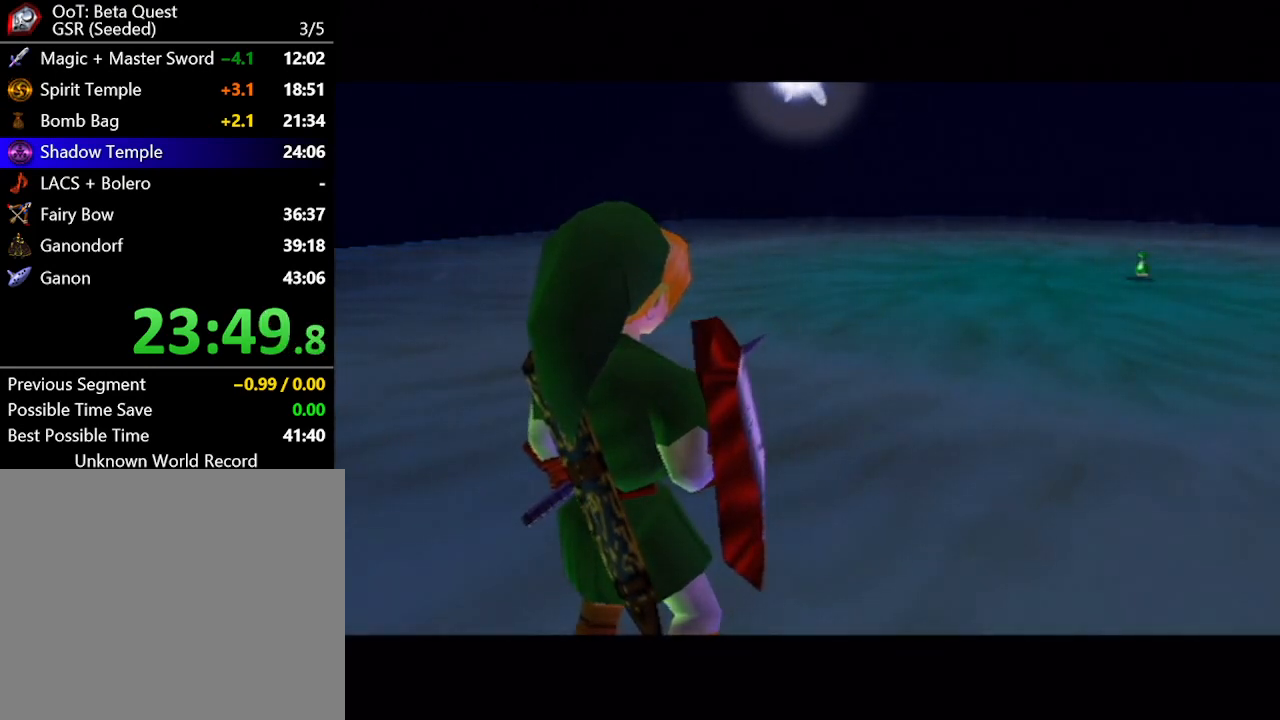
Gameplay with a controller (Nintendo layout); each line is a JSON object with the inputs held at the frame after it. "events" lists button and stick changes between this image and that frame as [ms after this image, input, new state], when the widget could be followed in between. Not read: L2 L3 R2 R3 START.
{"buttons": [], "left_stick": "up", "right_stick": "center", "events": [[17, "left_stick", "up"]]}
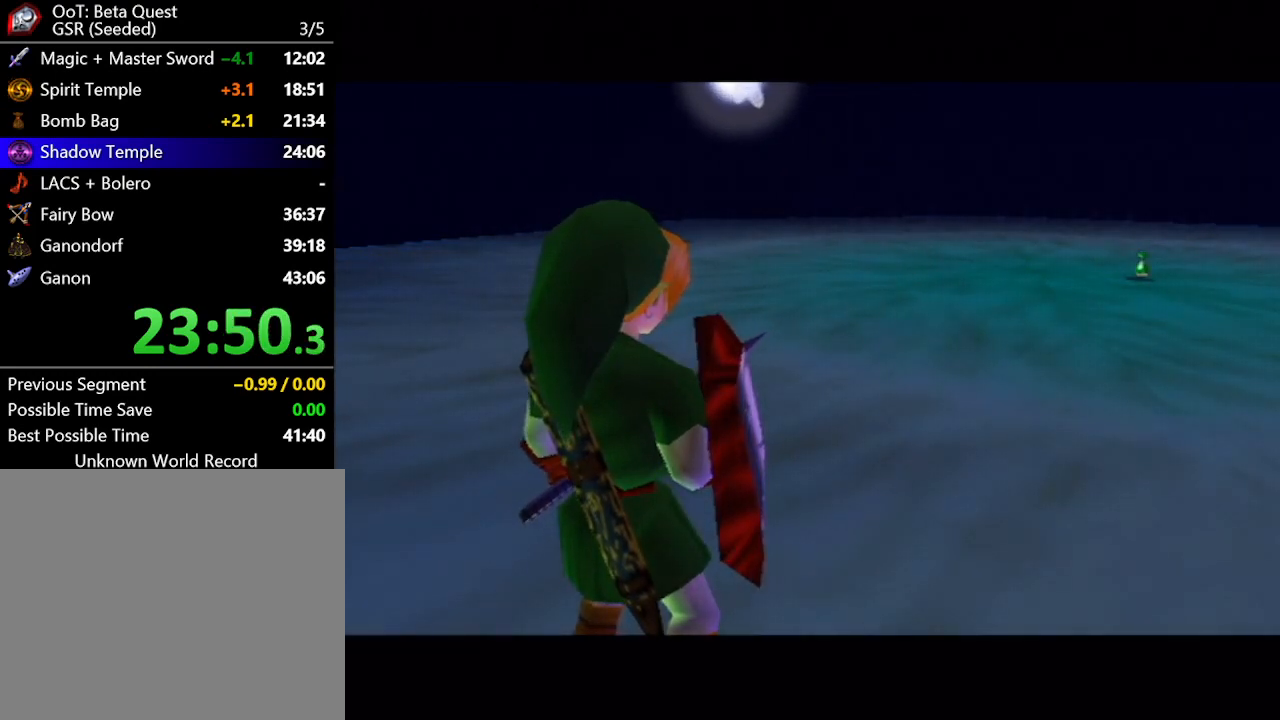
{"buttons": [], "left_stick": "up", "right_stick": "center", "events": []}
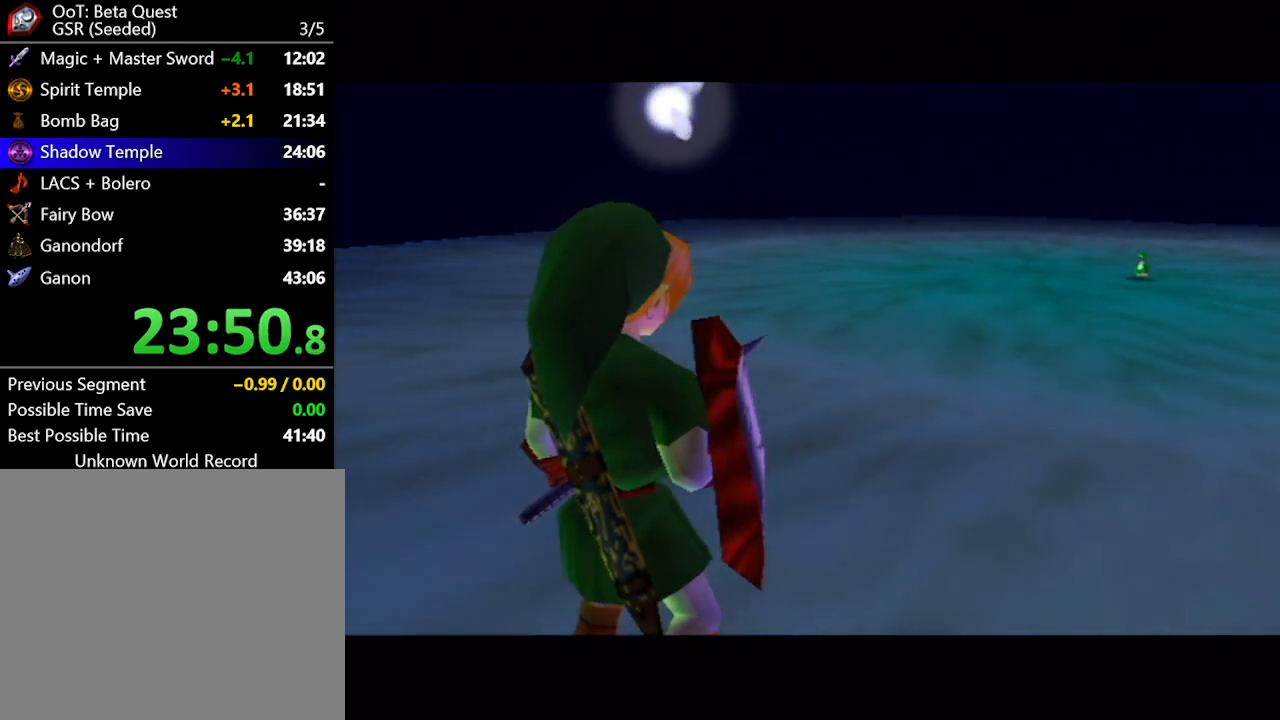
{"buttons": [], "left_stick": "up", "right_stick": "center", "events": []}
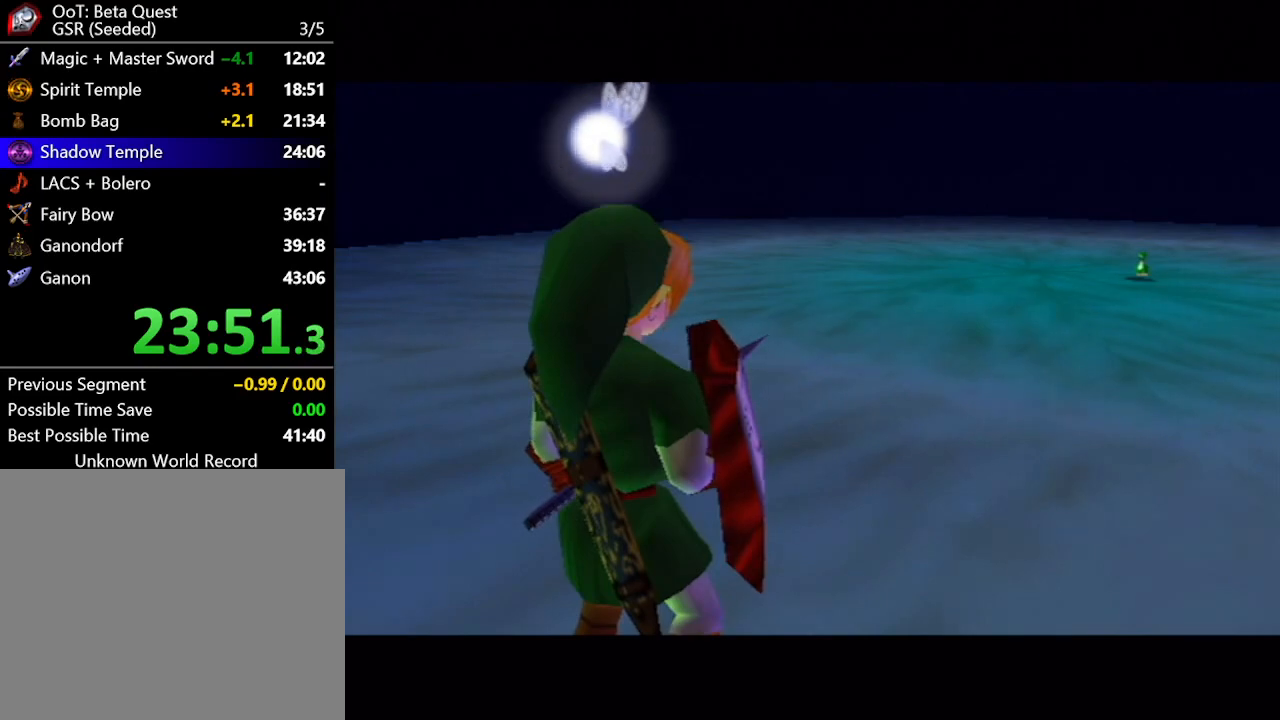
{"buttons": [], "left_stick": "up", "right_stick": "center", "events": []}
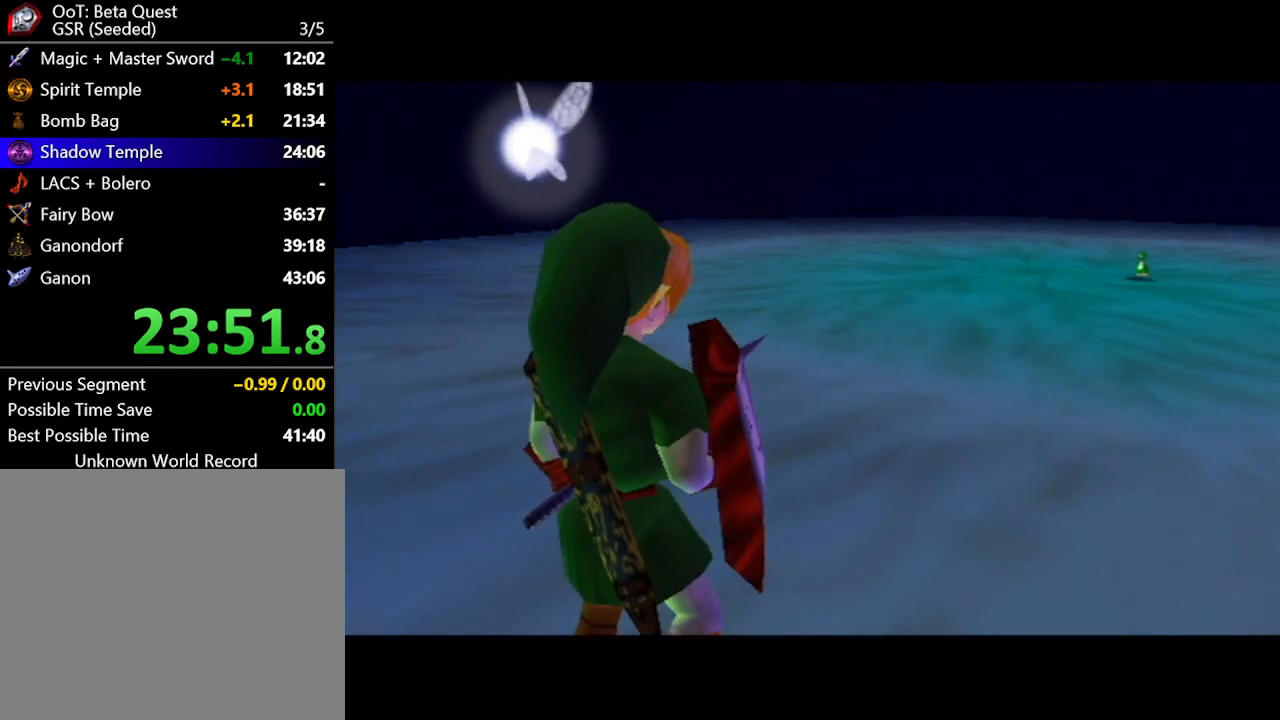
{"buttons": [], "left_stick": "up", "right_stick": "center", "events": []}
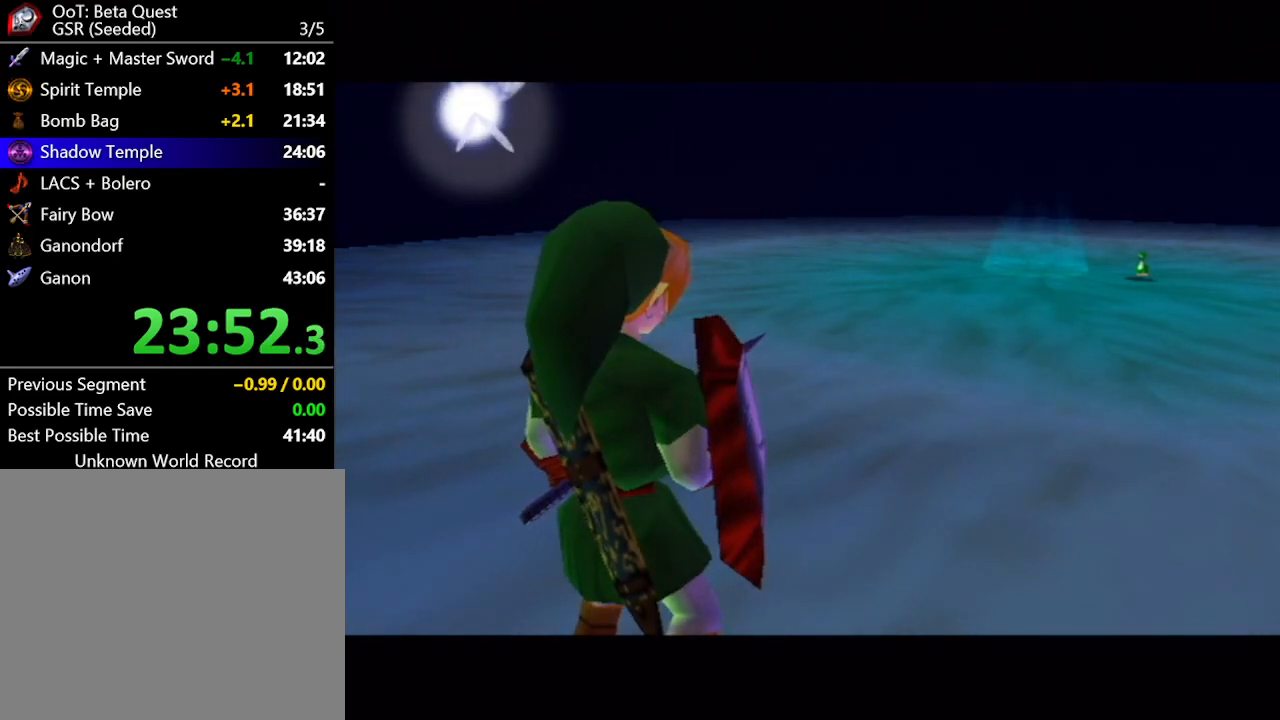
{"buttons": [], "left_stick": "up", "right_stick": "center", "events": []}
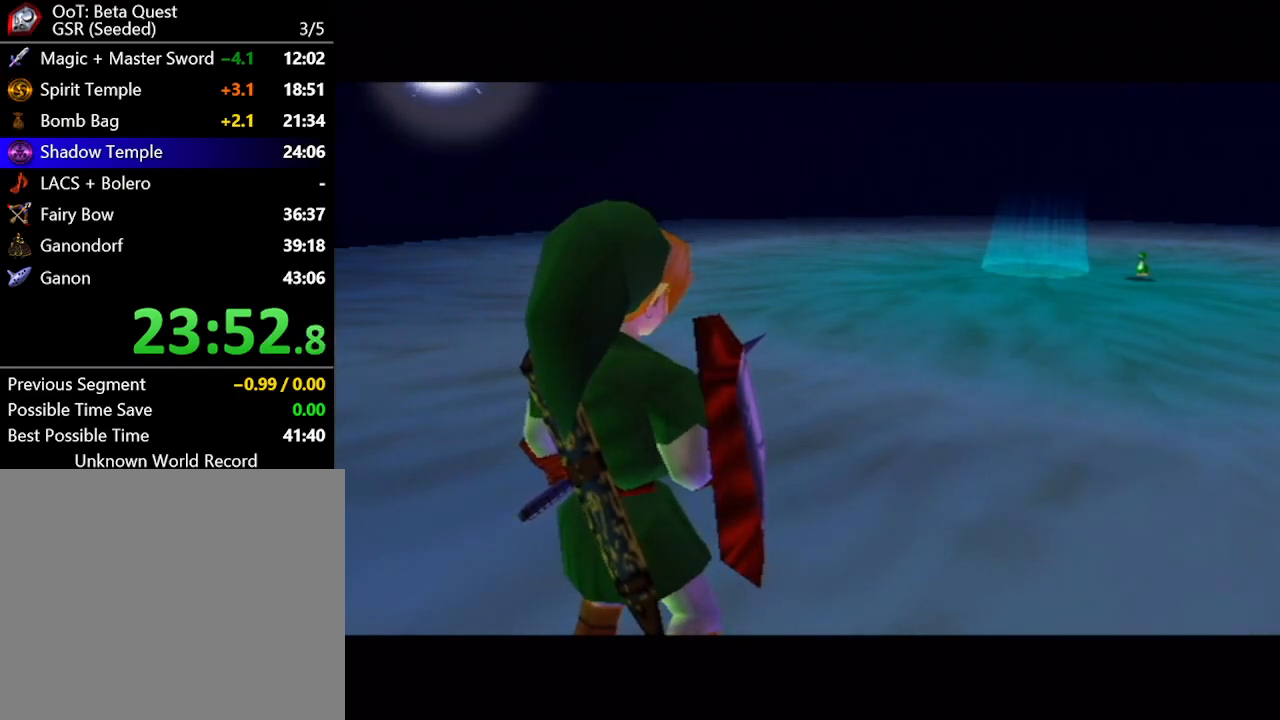
{"buttons": [], "left_stick": "up", "right_stick": "center", "events": []}
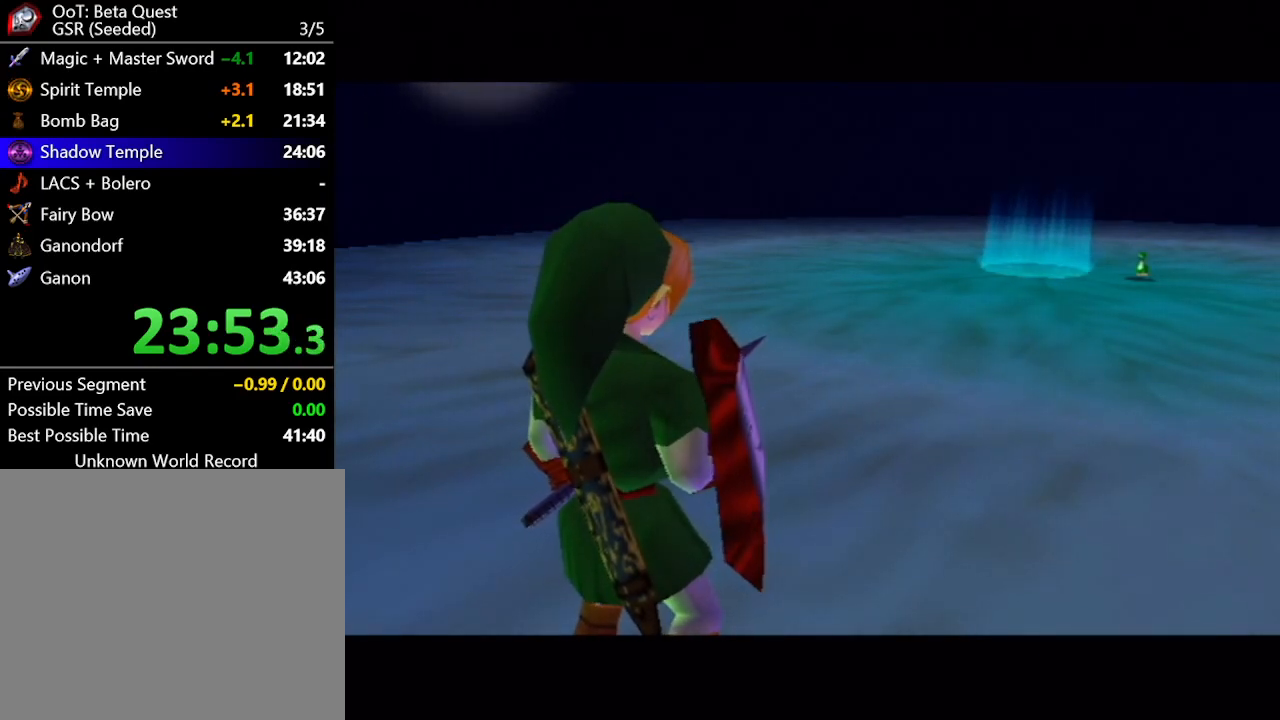
{"buttons": [], "left_stick": "up", "right_stick": "center", "events": []}
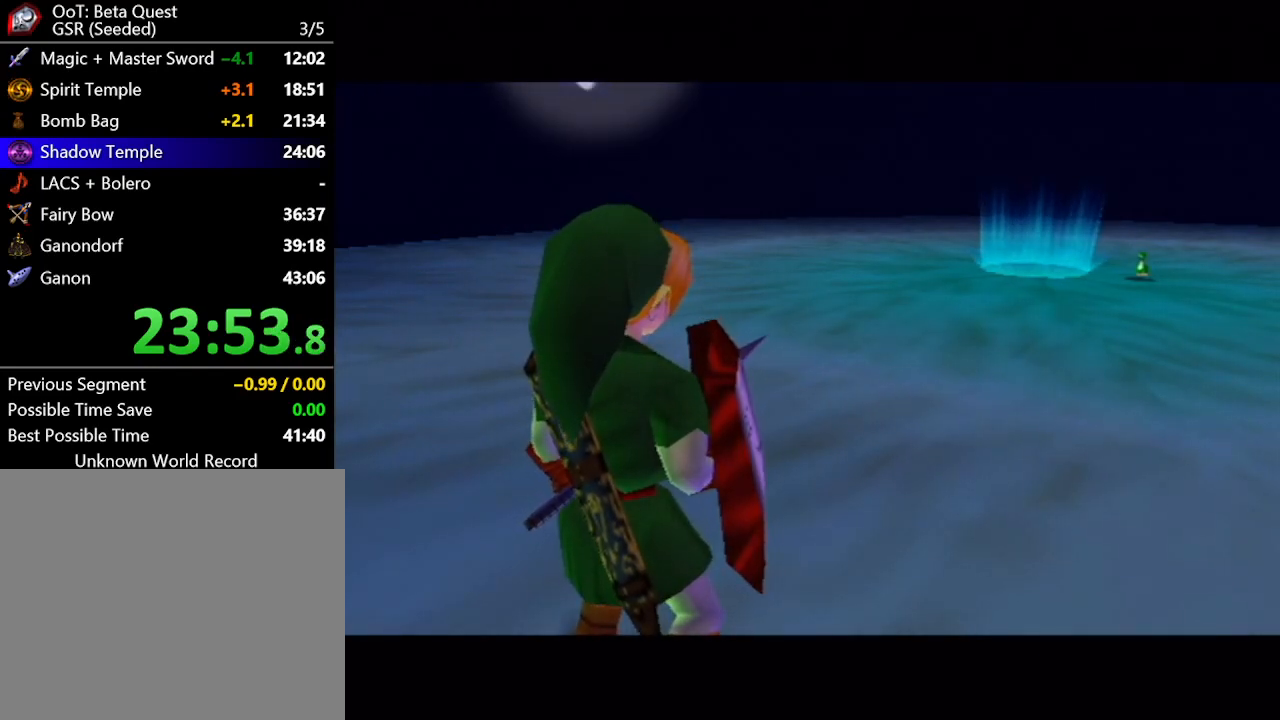
{"buttons": ["A"], "left_stick": "up", "right_stick": "center", "events": [[400, "A", "down"]]}
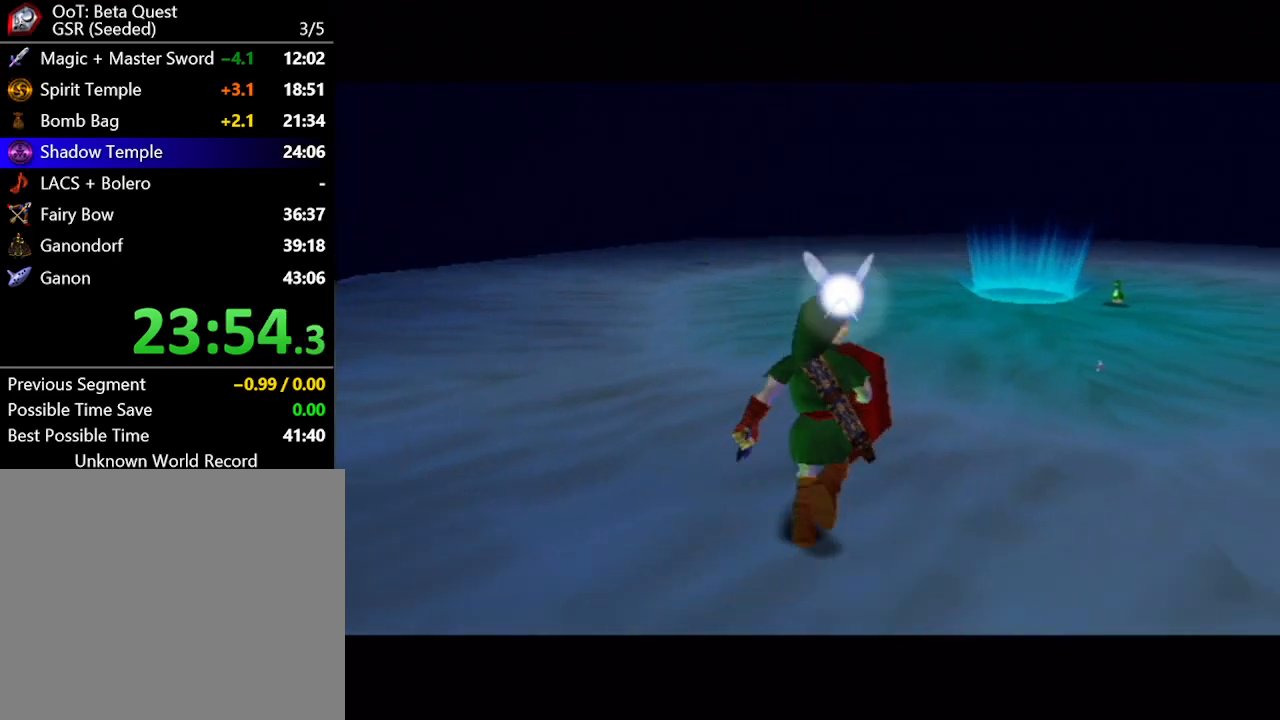
{"buttons": [], "left_stick": "up", "right_stick": "center", "events": [[217, "A", "up"]]}